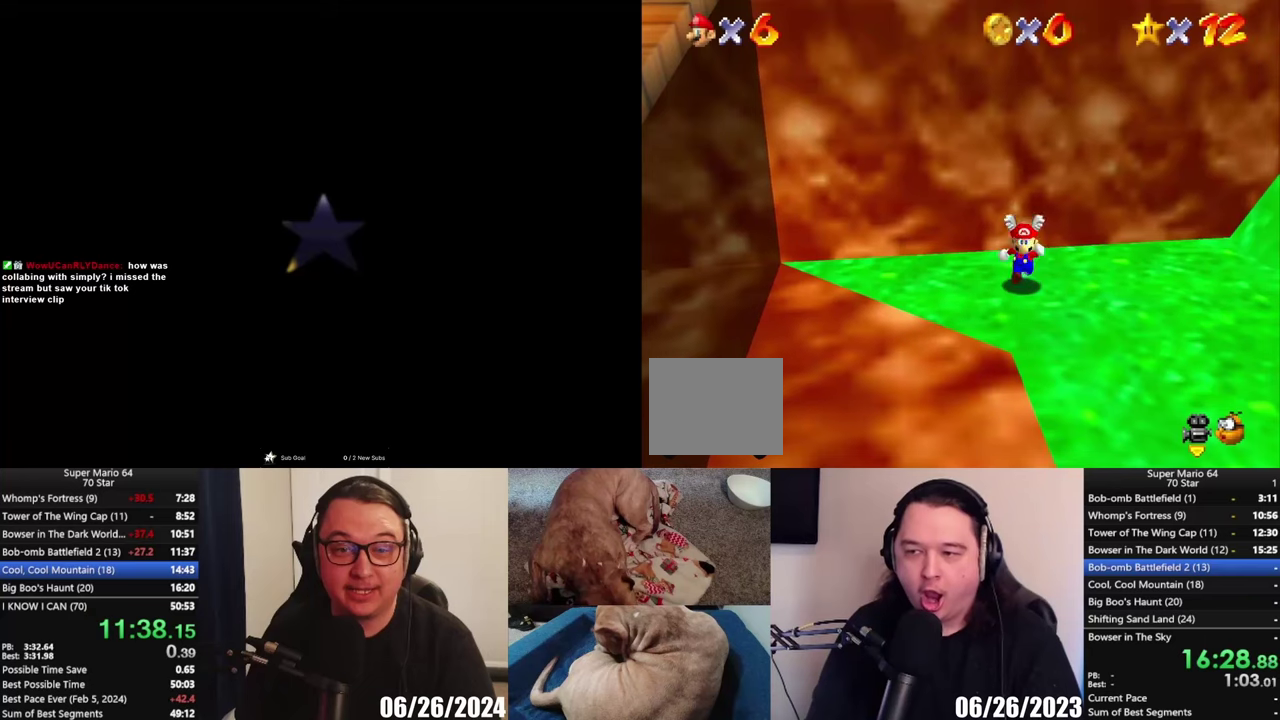
Gameplay with a controller (Xbox layout); each line is a JSON object with the inputs held at the frame after it. "events" lists button and stick changes between this image and that frame as [ms after this image, input, new state], when the widget could be followed in between.
{"buttons": [], "left_stick": "down-left", "right_stick": "center", "events": [[117, "left_stick", "down-left"]]}
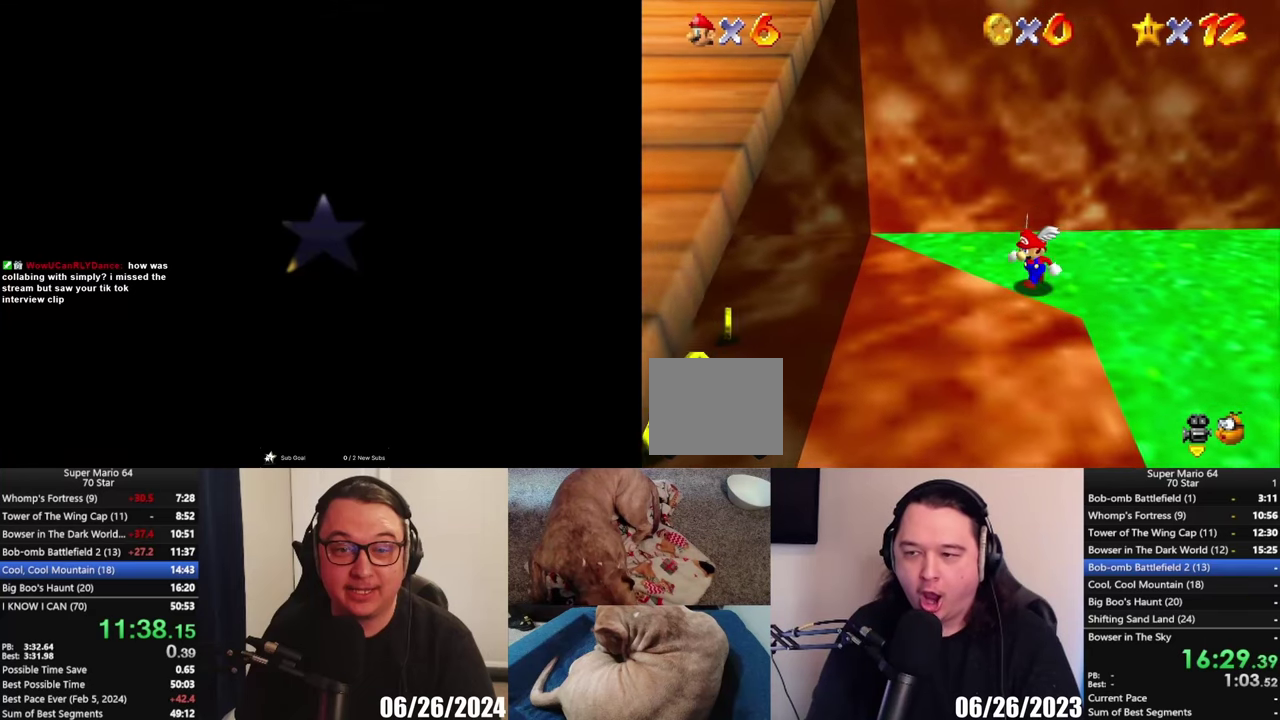
{"buttons": [], "left_stick": "down-right", "right_stick": "center", "events": [[100, "left_stick", "down"], [417, "left_stick", "down-right"]]}
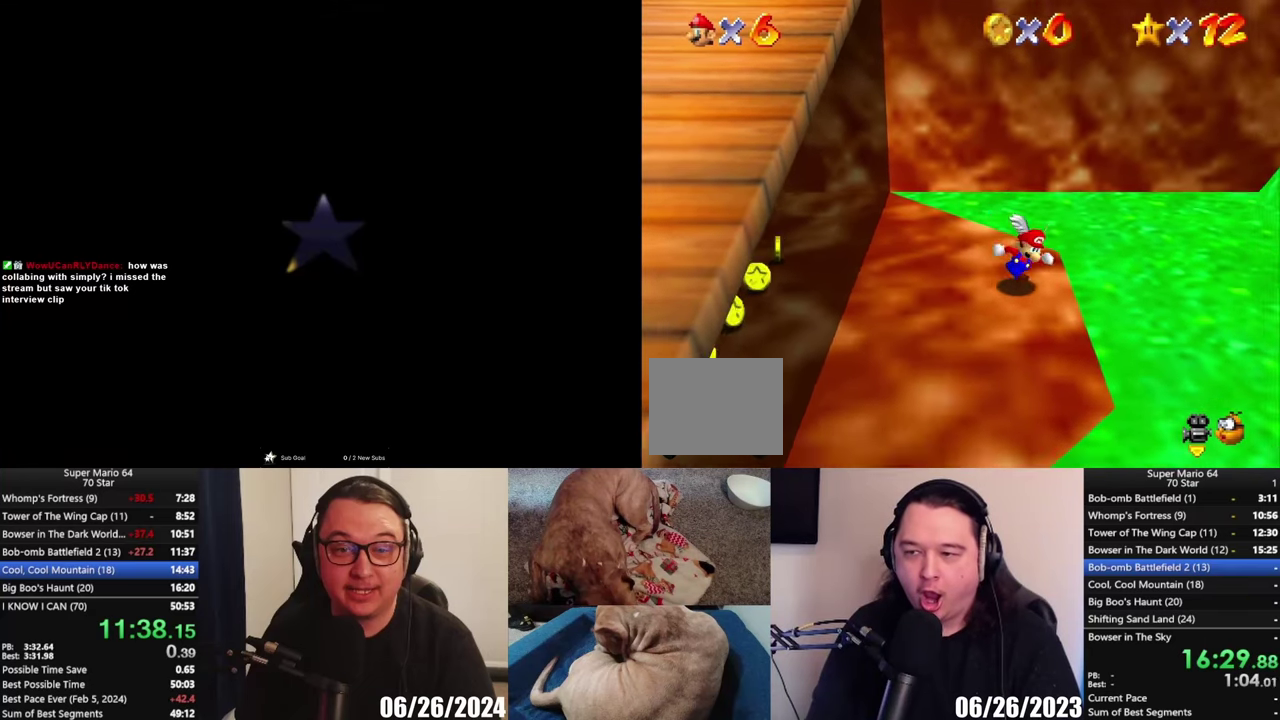
{"buttons": ["A"], "left_stick": "left", "right_stick": "center", "events": [[117, "left_stick", "up-left"], [350, "left_stick", "left"], [433, "A", "down"]]}
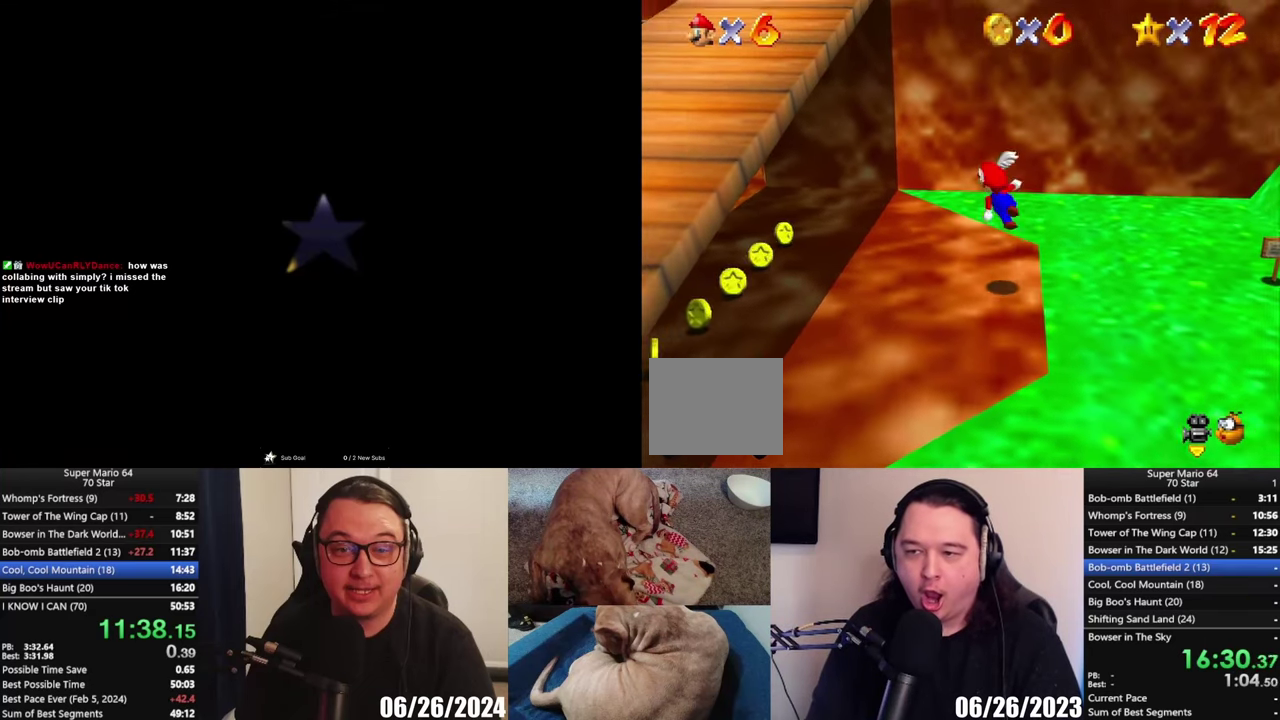
{"buttons": ["A"], "left_stick": "left", "right_stick": "center", "events": []}
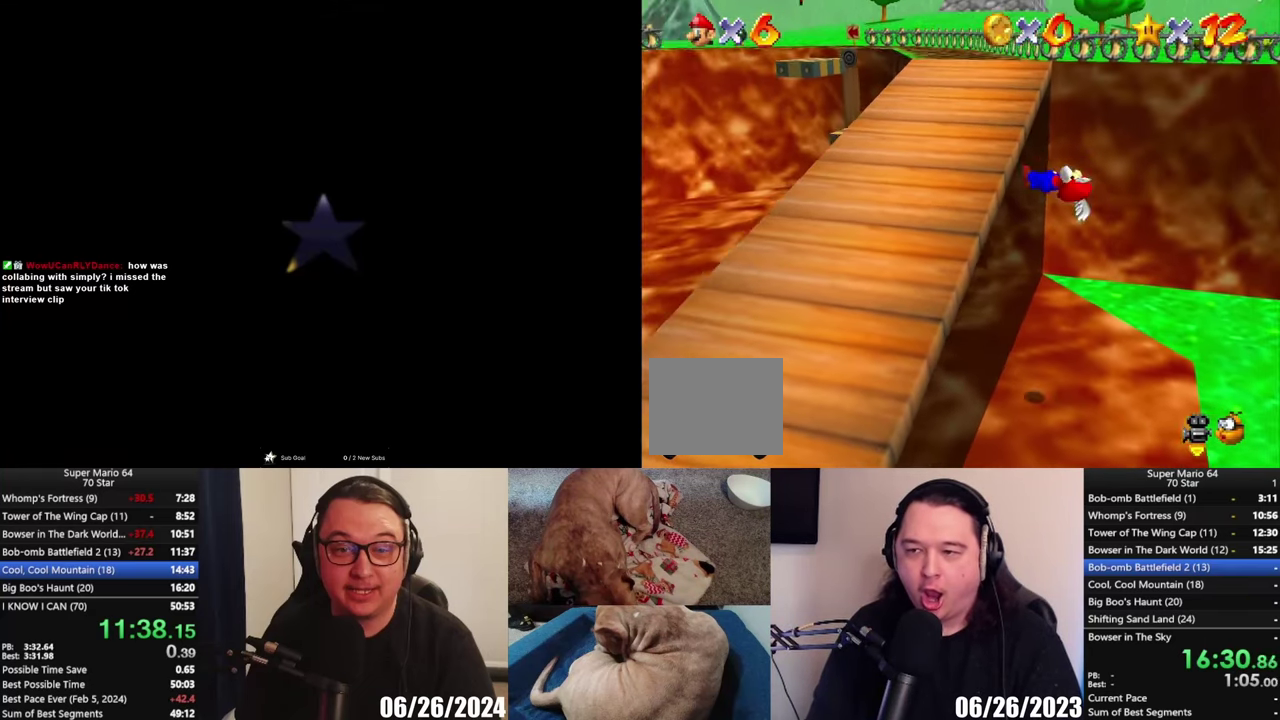
{"buttons": ["A"], "left_stick": "up-left", "right_stick": "center", "events": [[233, "A", "up"], [383, "A", "down"], [383, "left_stick", "up-left"]]}
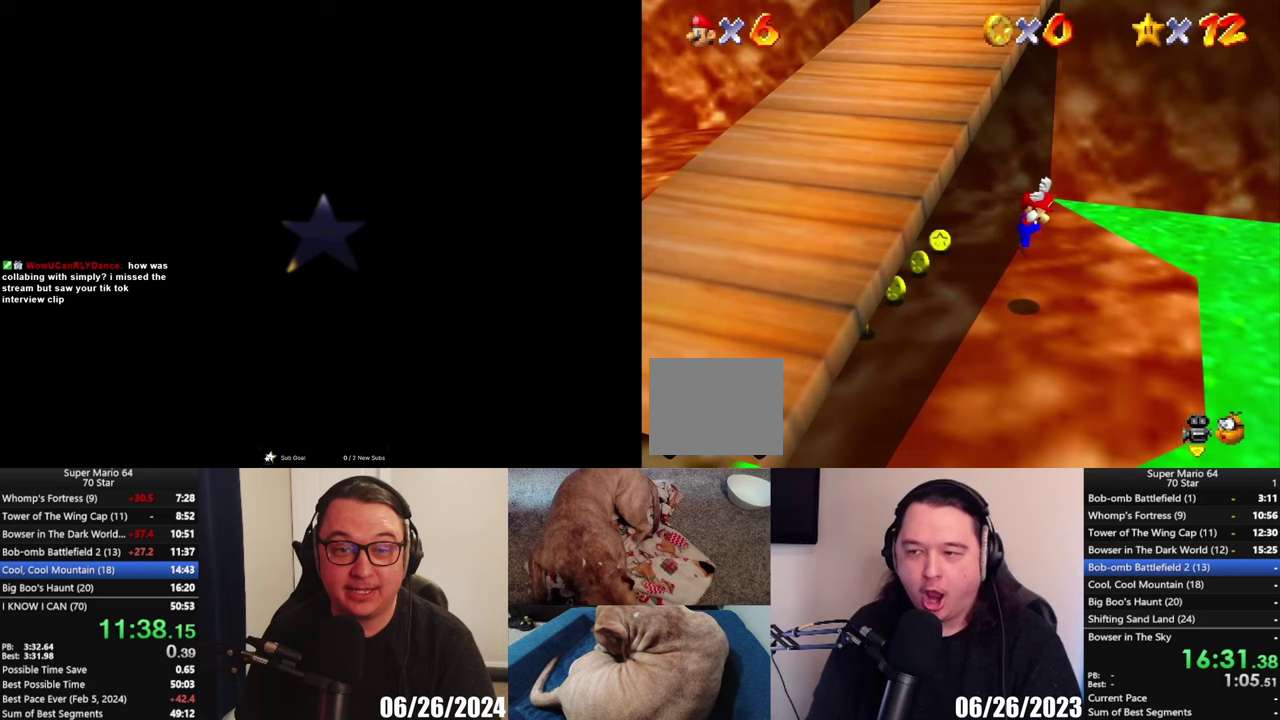
{"buttons": [], "left_stick": "down-left", "right_stick": "center", "events": [[100, "left_stick", "center"], [133, "A", "up"], [217, "left_stick", "down"], [383, "left_stick", "down-left"]]}